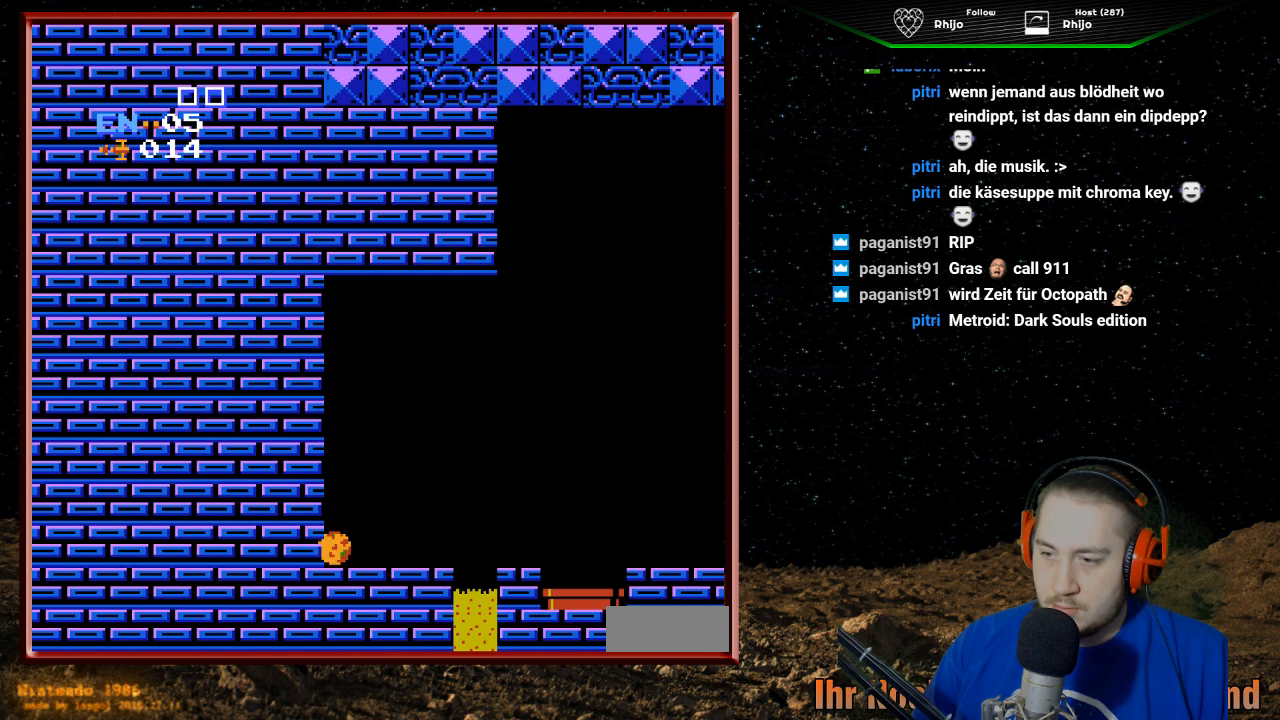
Gameplay with a controller (Nintendo layout); each line is a JSON object with the inputs held at the frame after it. "events" lists button and stick changes between this image and that frame as [ms after this image, input, new state], when the widget could be followed in between. Not read: L3 R3.
{"buttons": ["DPAD_LEFT"], "events": [[300, "B", "down"], [467, "B", "up"]]}
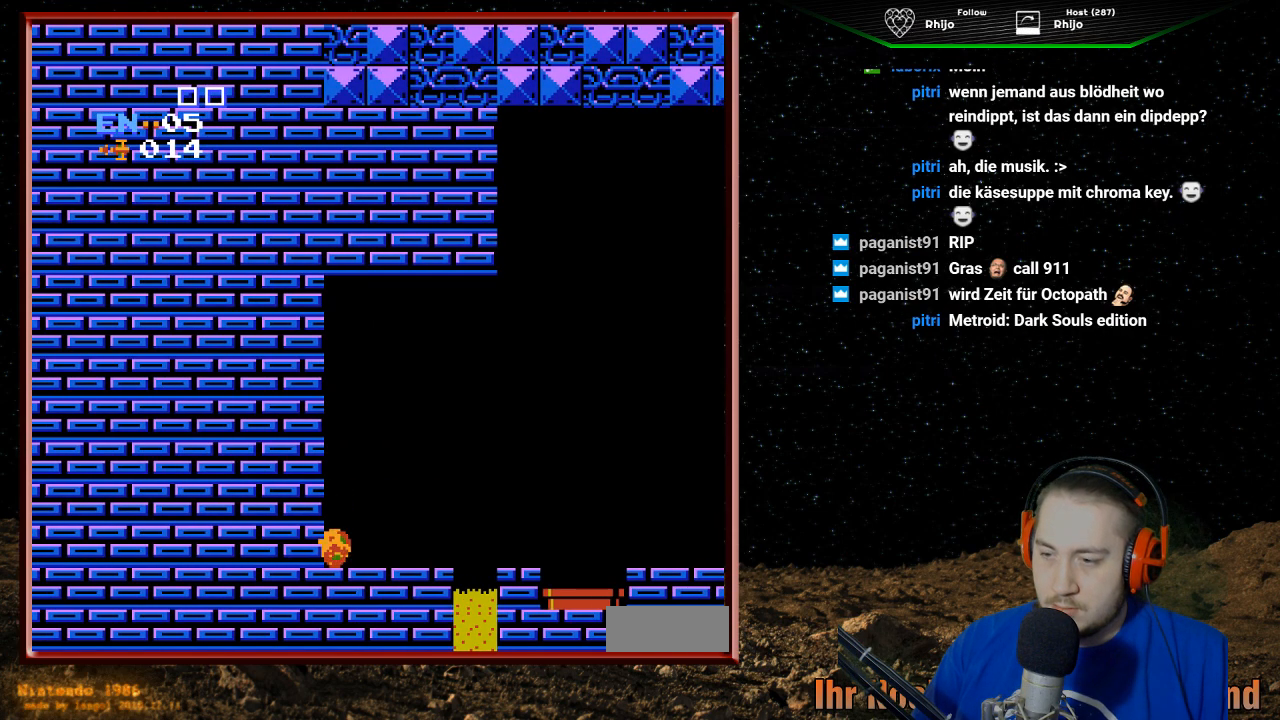
{"buttons": ["DPAD_LEFT"], "events": []}
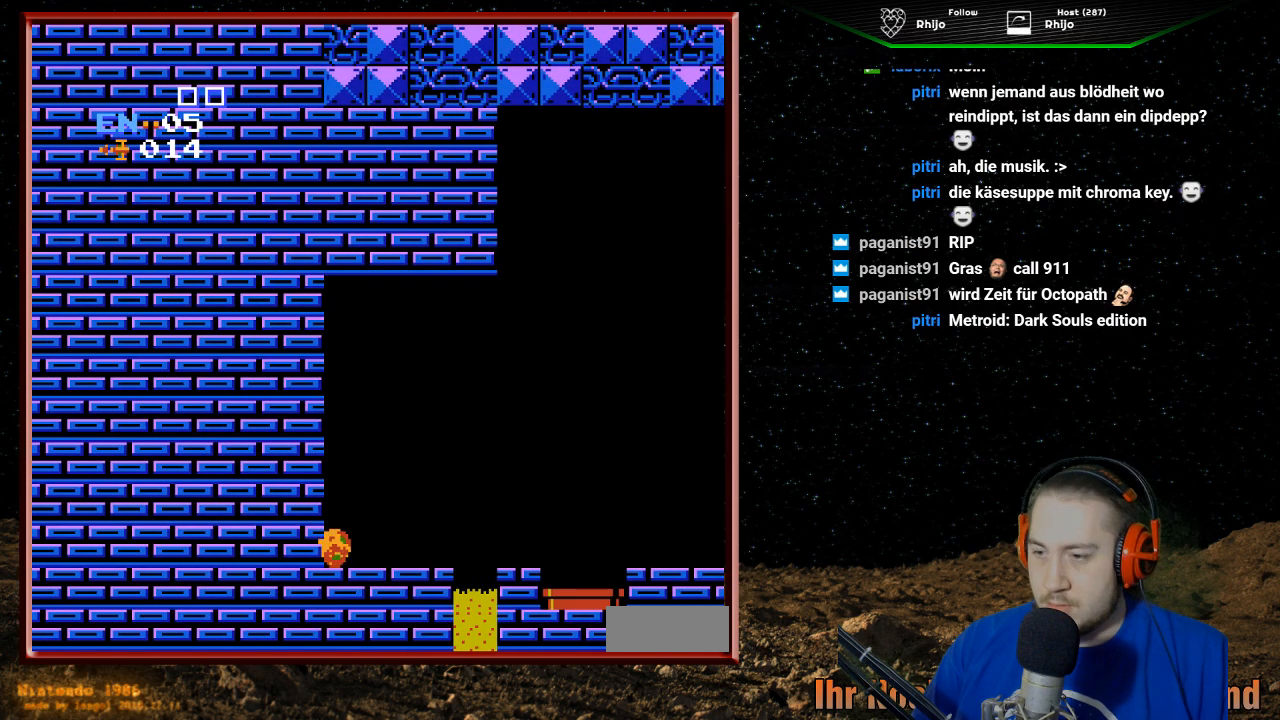
{"buttons": ["DPAD_LEFT"], "events": []}
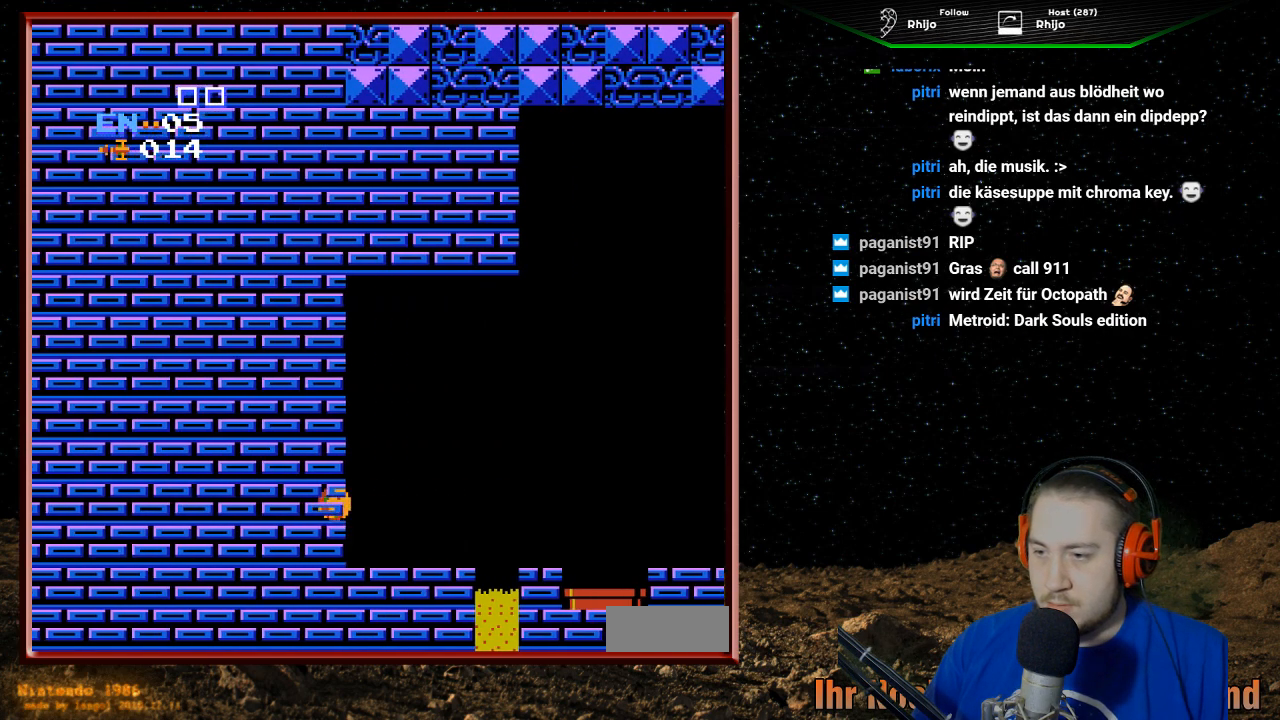
{"buttons": ["DPAD_LEFT"], "events": []}
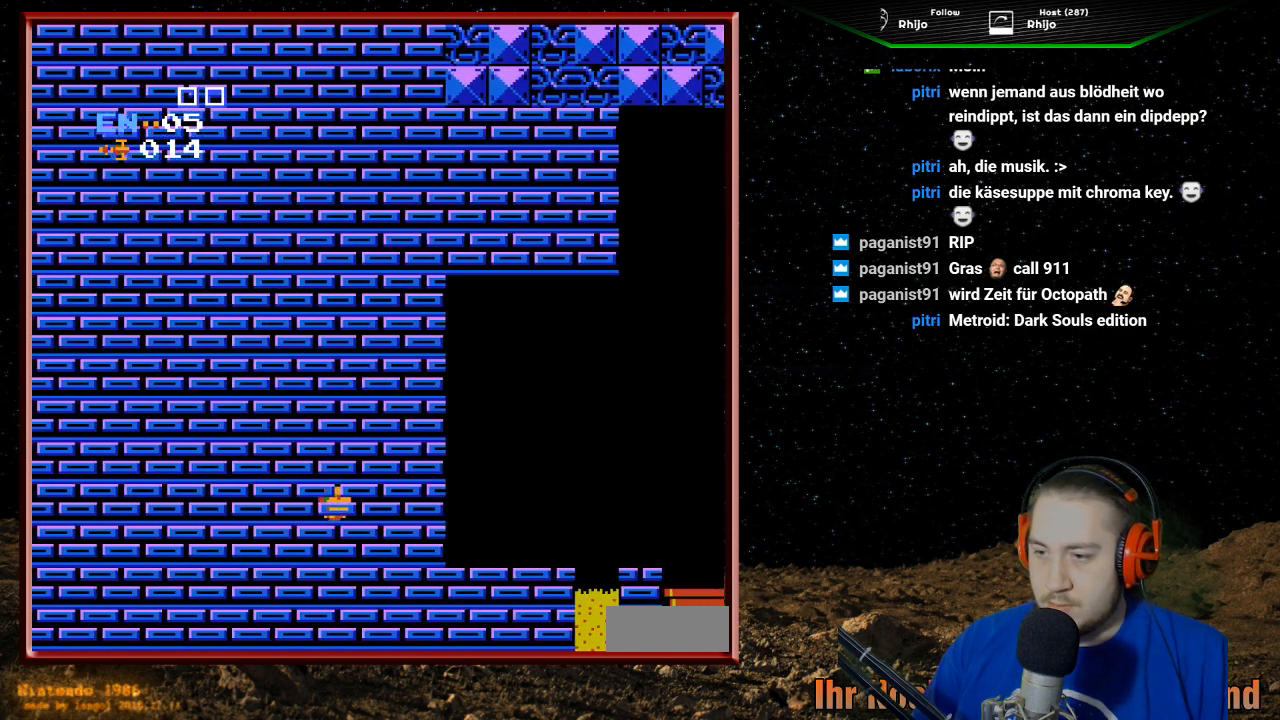
{"buttons": ["DPAD_LEFT"], "events": []}
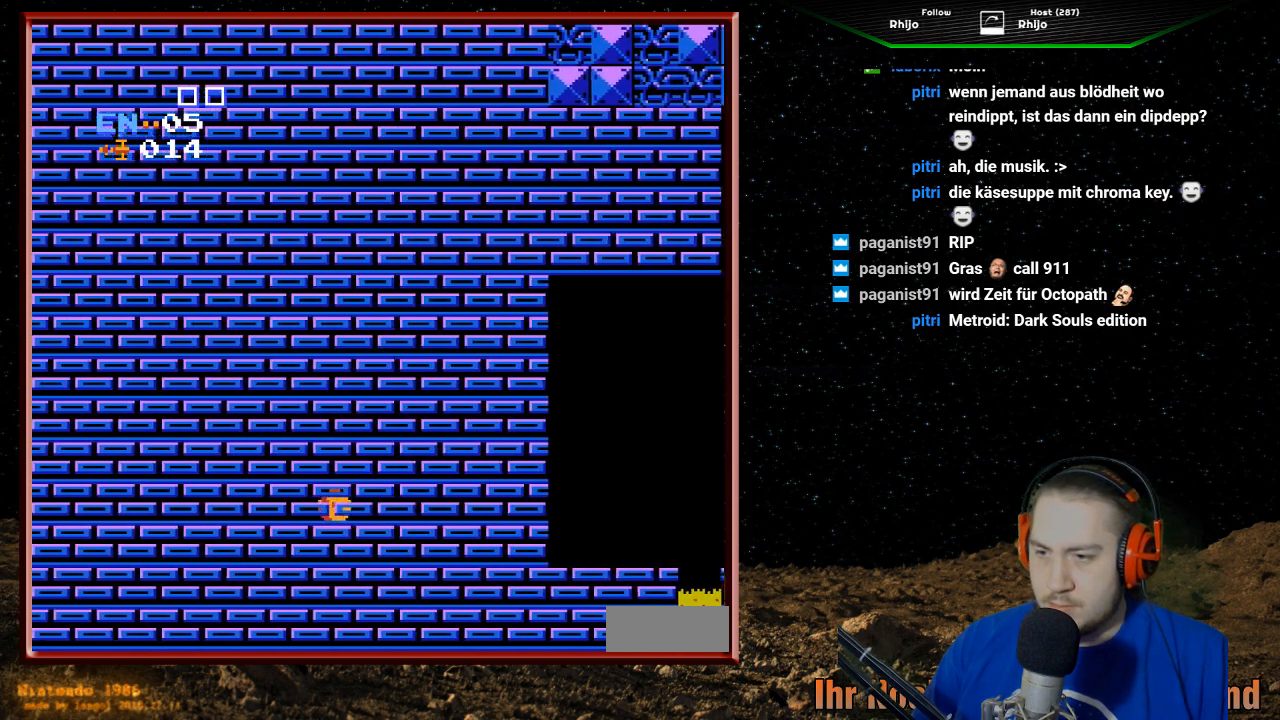
{"buttons": ["DPAD_LEFT"], "events": []}
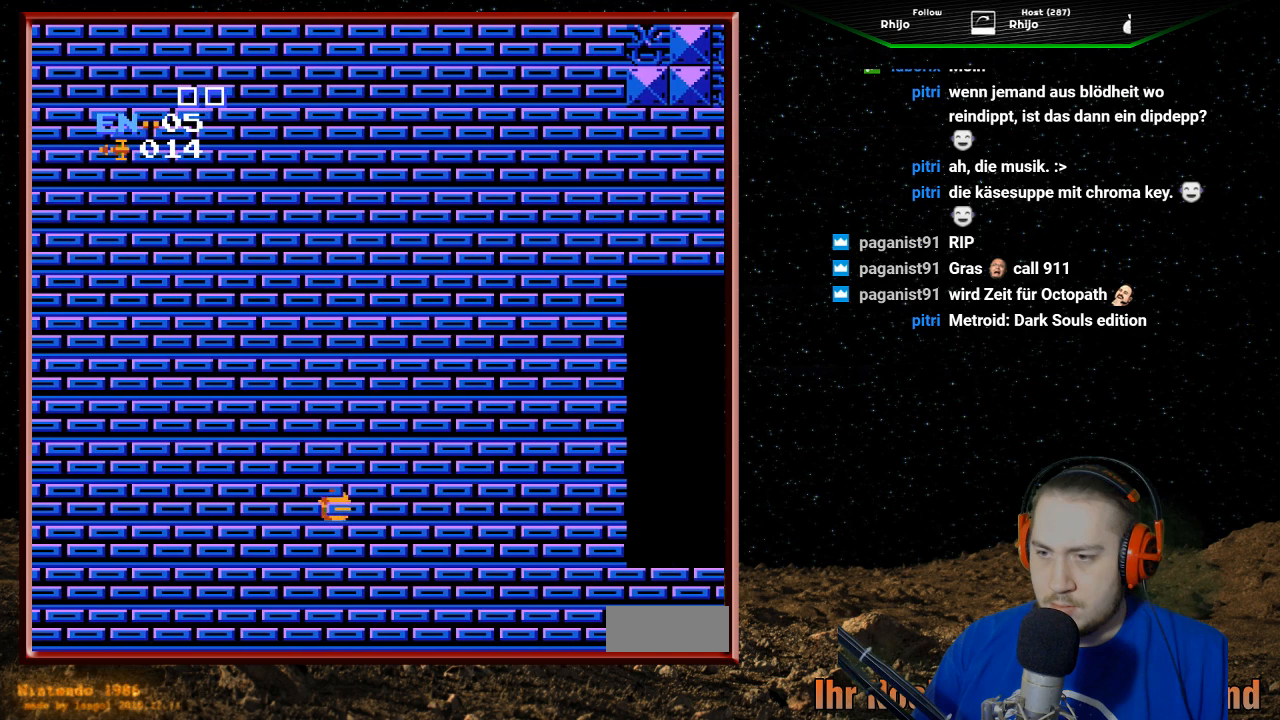
{"buttons": ["DPAD_LEFT"], "events": []}
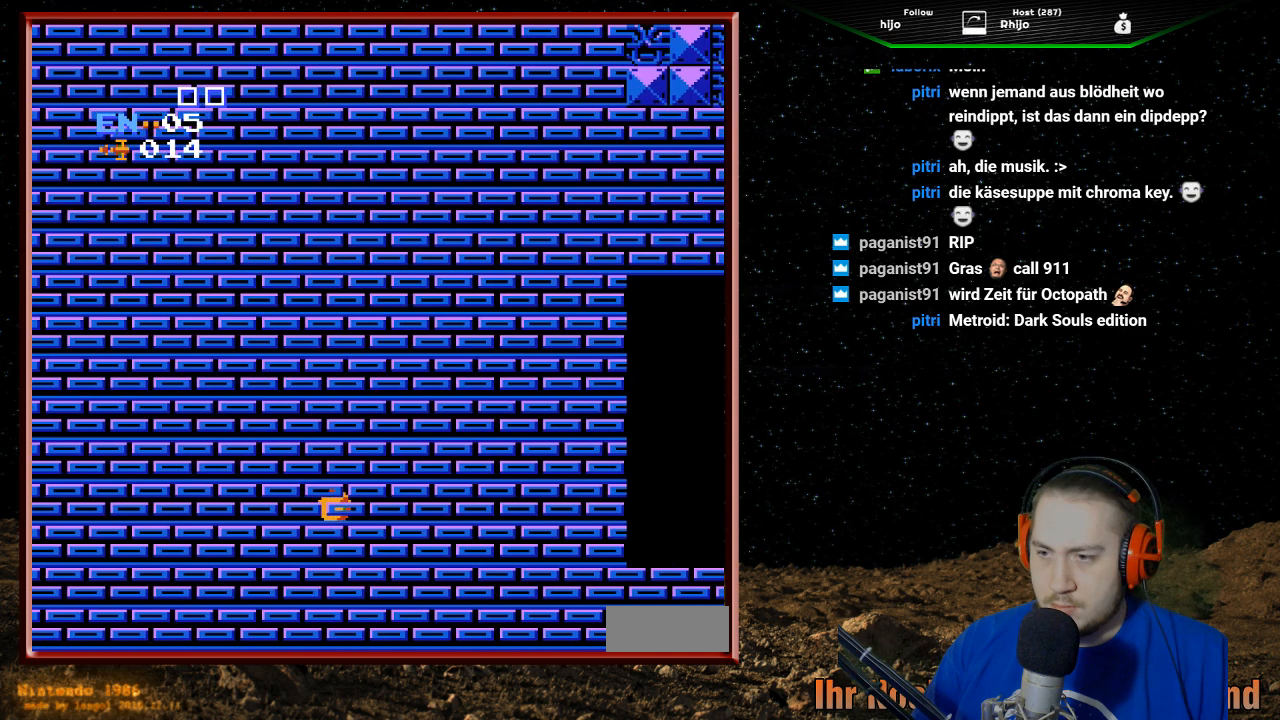
{"buttons": ["DPAD_LEFT"], "events": [[33, "B", "down"], [233, "B", "up"]]}
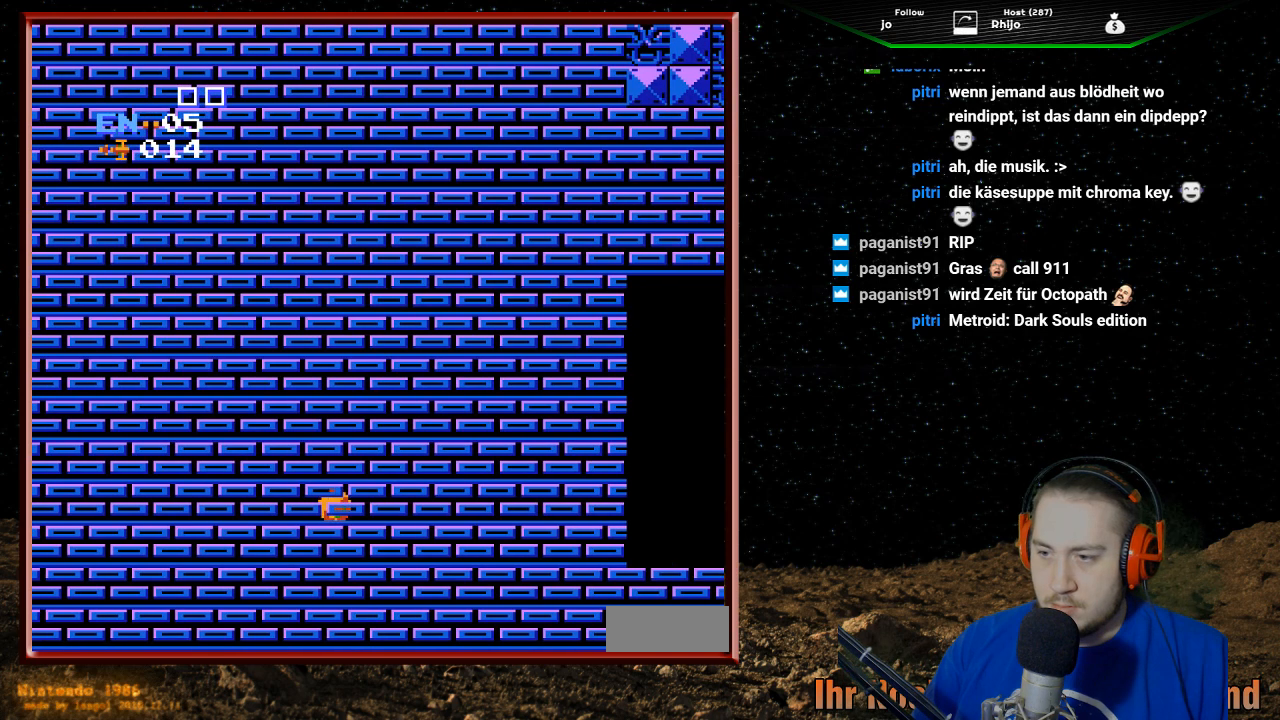
{"buttons": ["DPAD_LEFT"], "events": []}
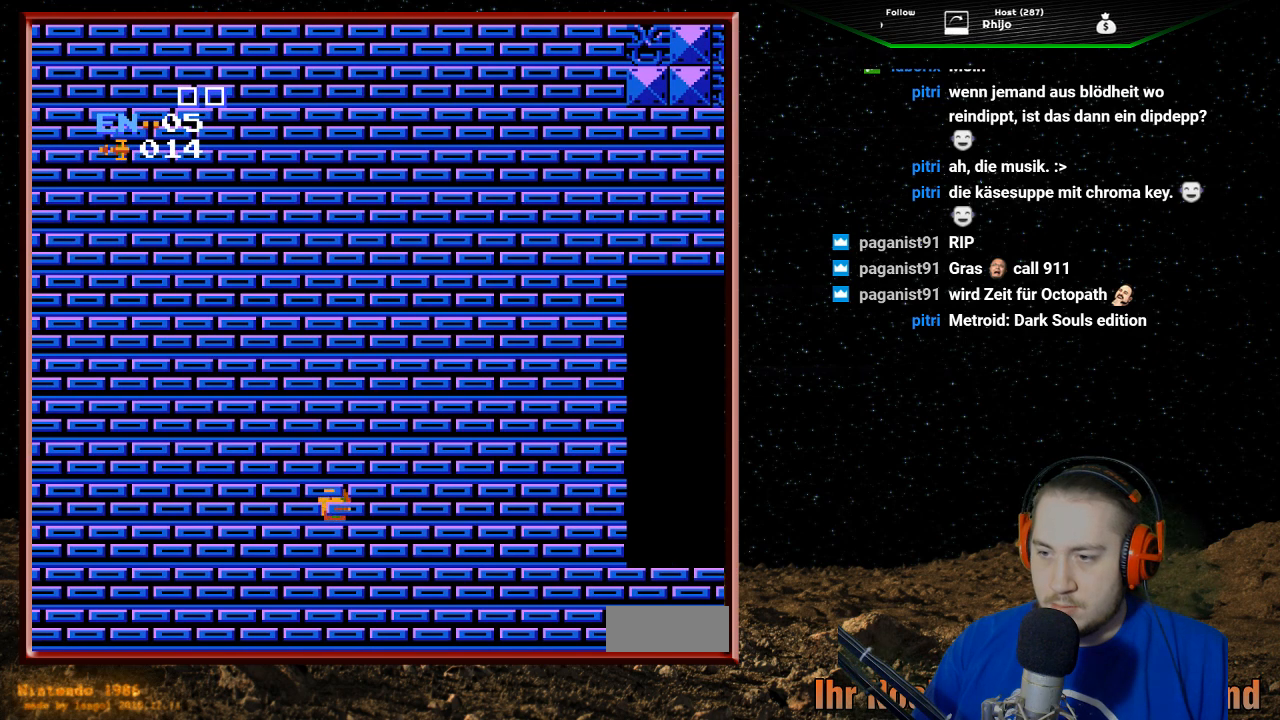
{"buttons": ["DPAD_LEFT"], "events": []}
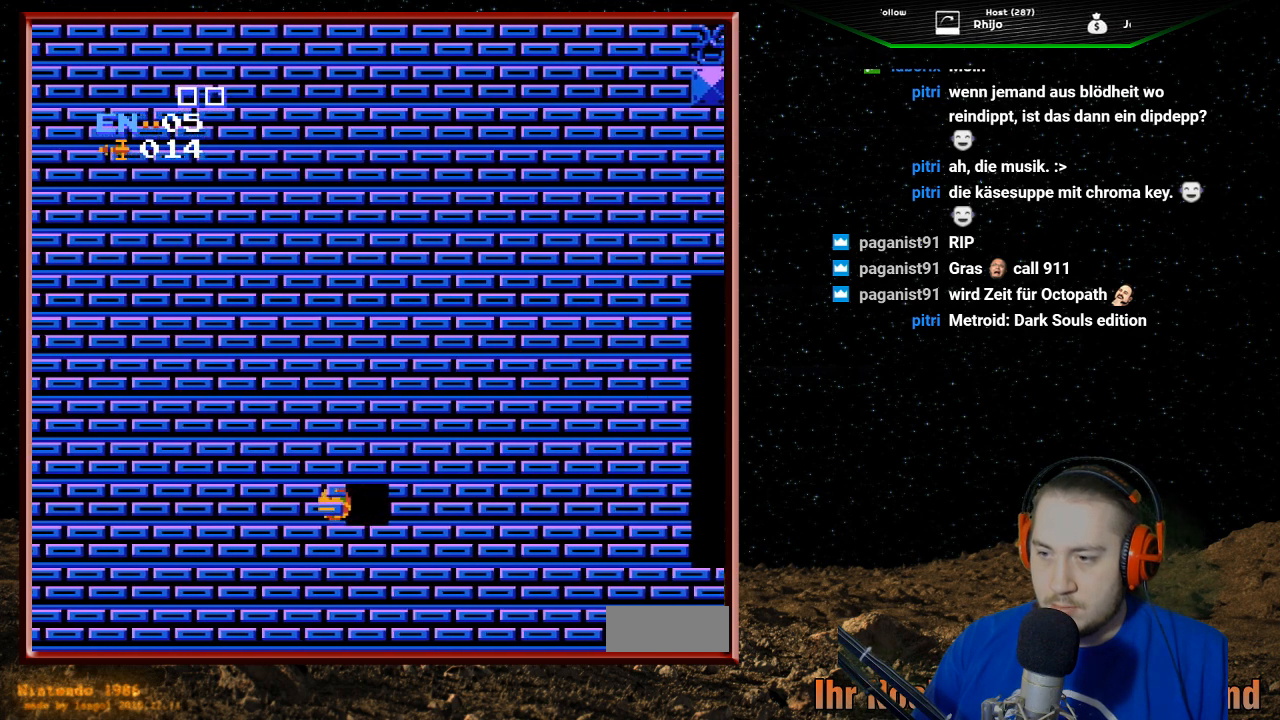
{"buttons": ["DPAD_LEFT"], "events": []}
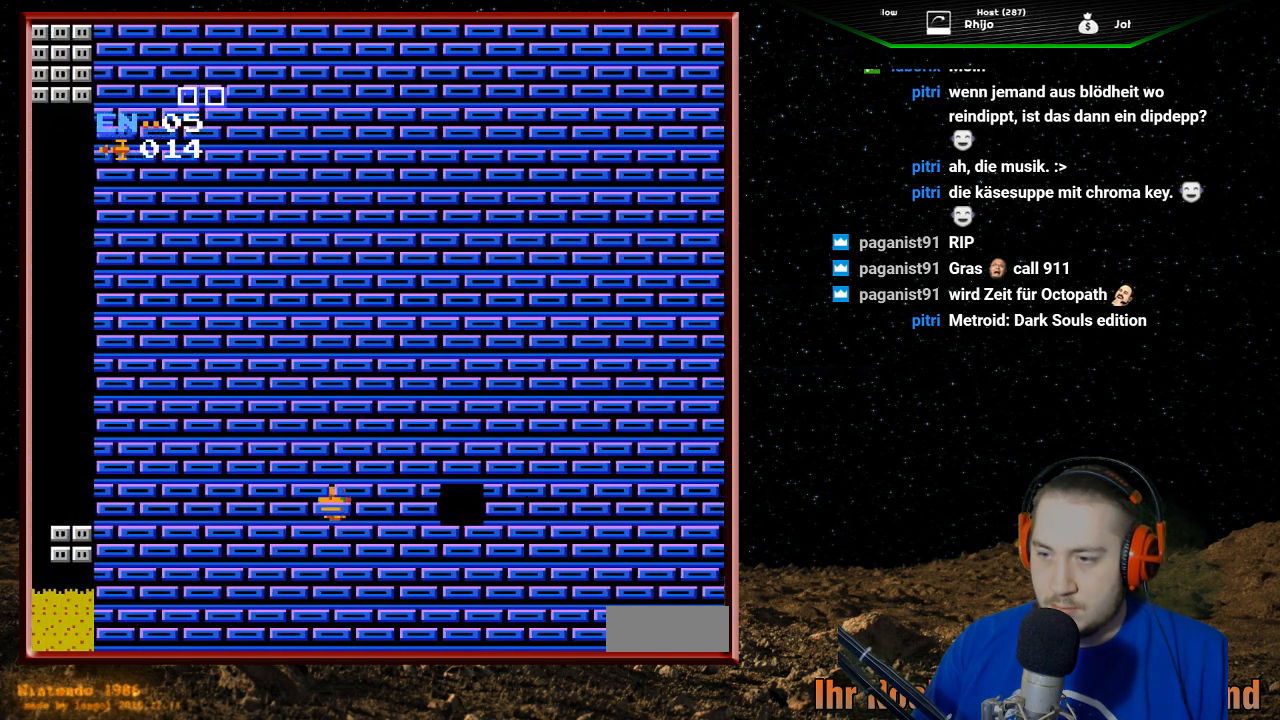
{"buttons": ["DPAD_LEFT"], "events": []}
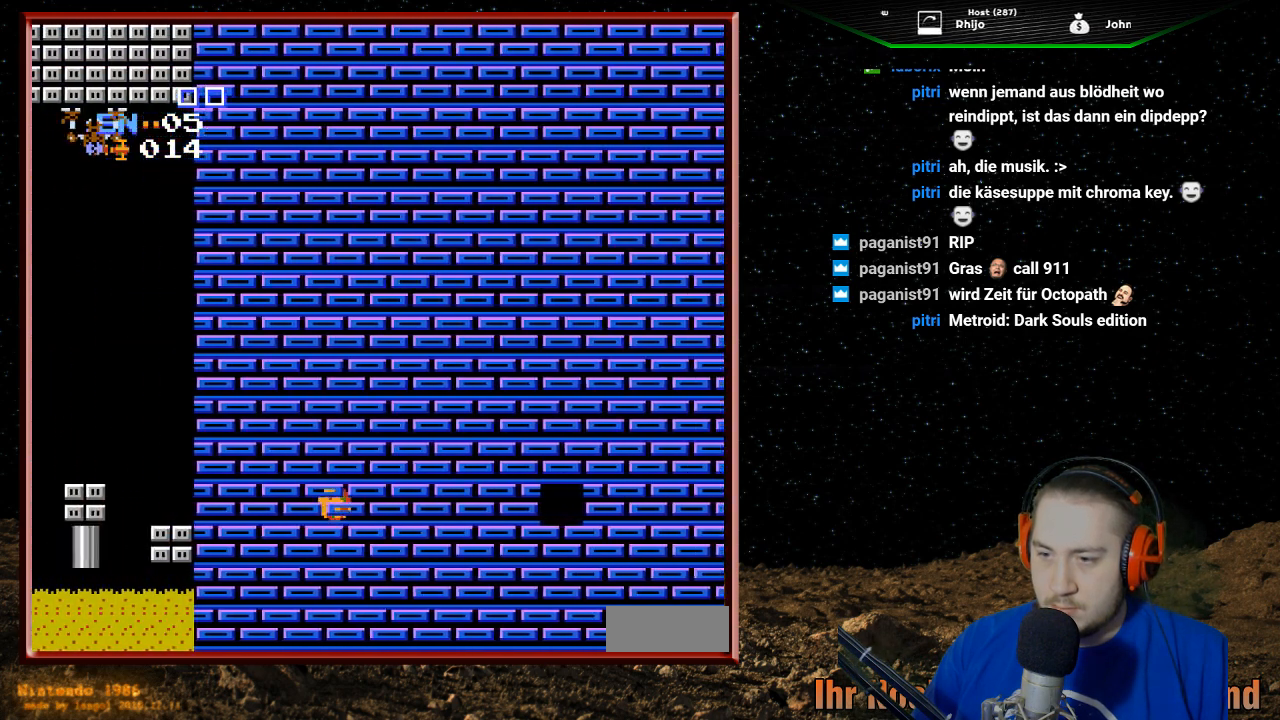
{"buttons": [], "events": [[467, "DPAD_LEFT", "up"]]}
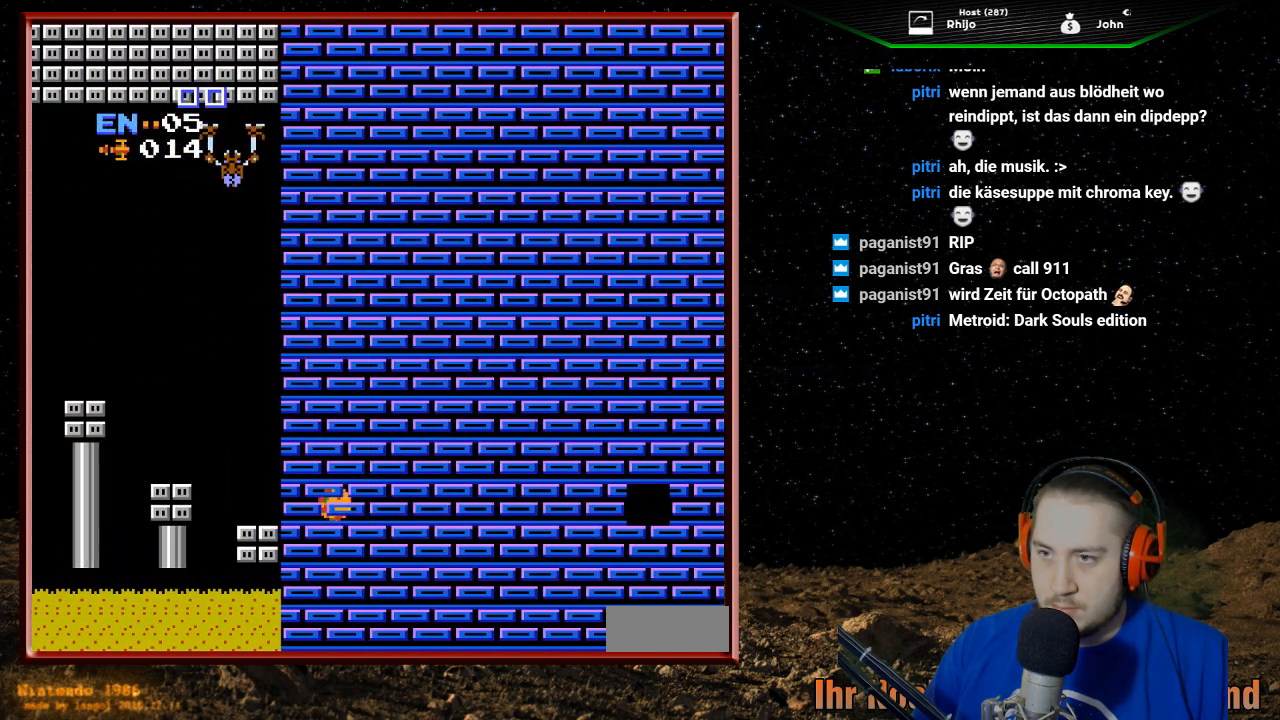
{"buttons": ["DPAD_LEFT"], "events": [[367, "DPAD_LEFT", "down"]]}
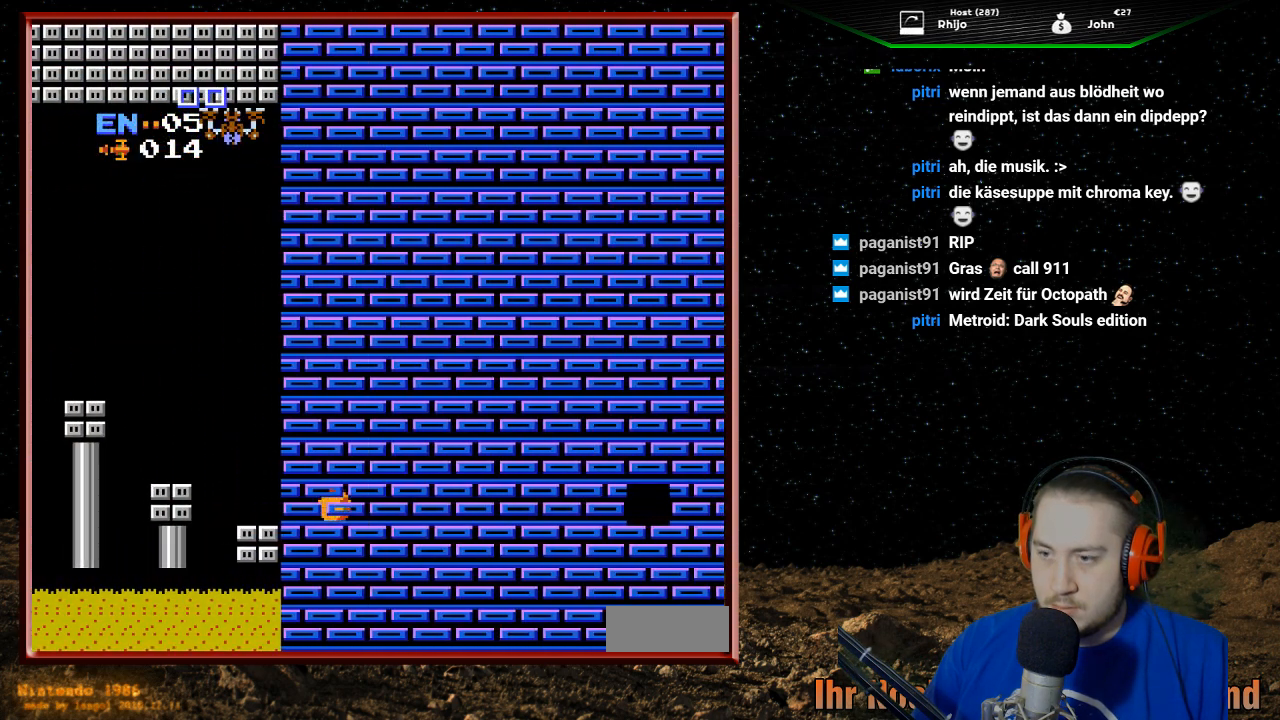
{"buttons": ["DPAD_LEFT"], "events": [[100, "DPAD_LEFT", "up"], [300, "DPAD_LEFT", "down"]]}
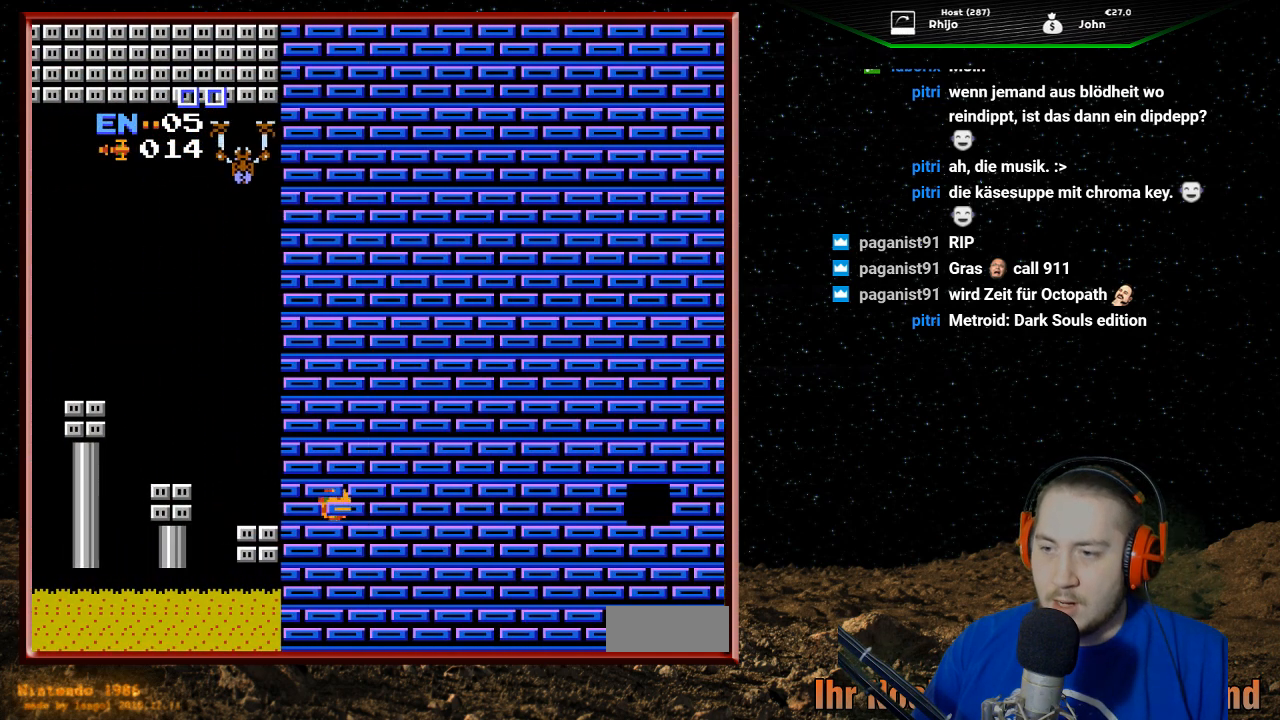
{"buttons": ["DPAD_LEFT"], "events": [[300, "B", "down"], [467, "B", "up"]]}
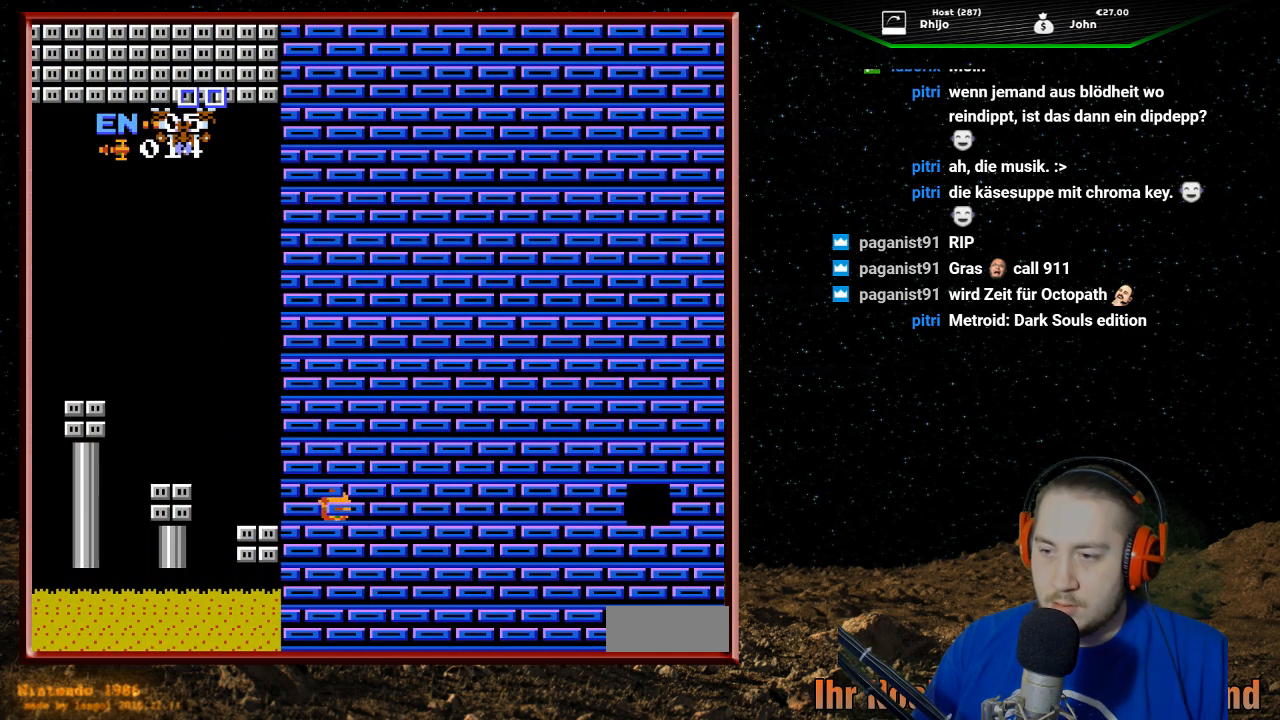
{"buttons": ["DPAD_LEFT"], "events": []}
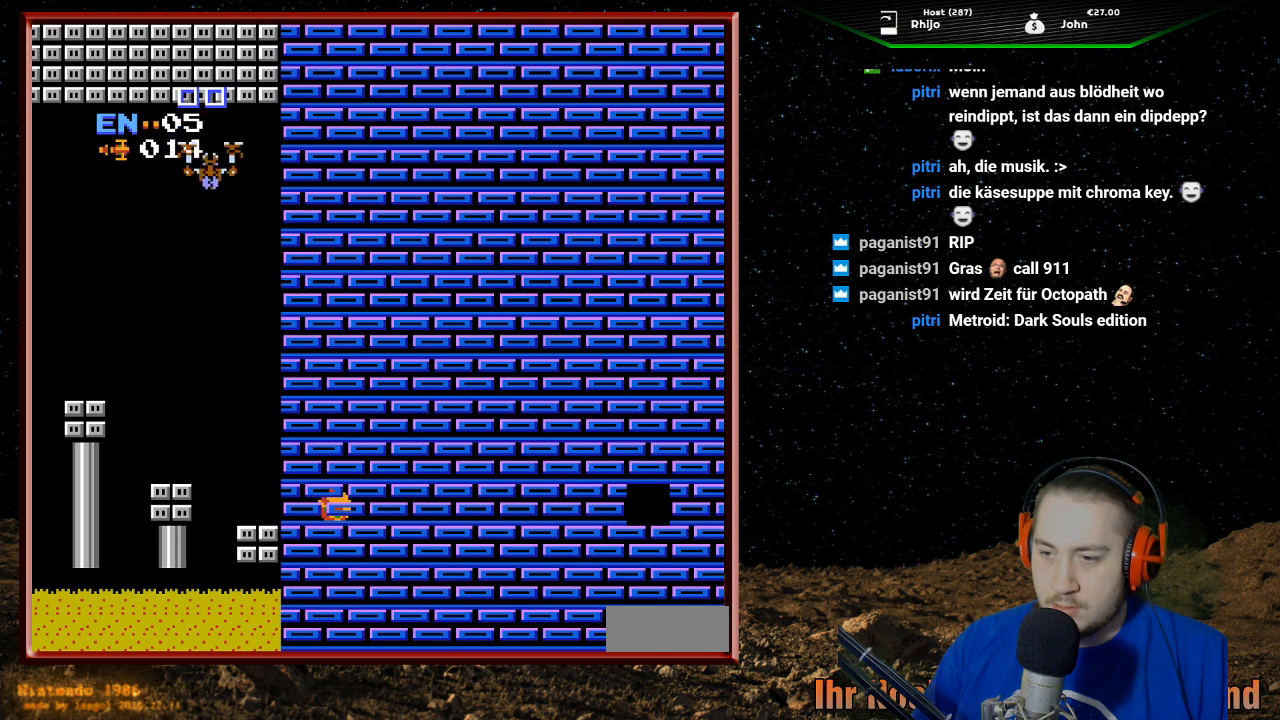
{"buttons": ["DPAD_RIGHT"], "events": [[200, "DPAD_LEFT", "up"], [333, "DPAD_RIGHT", "down"]]}
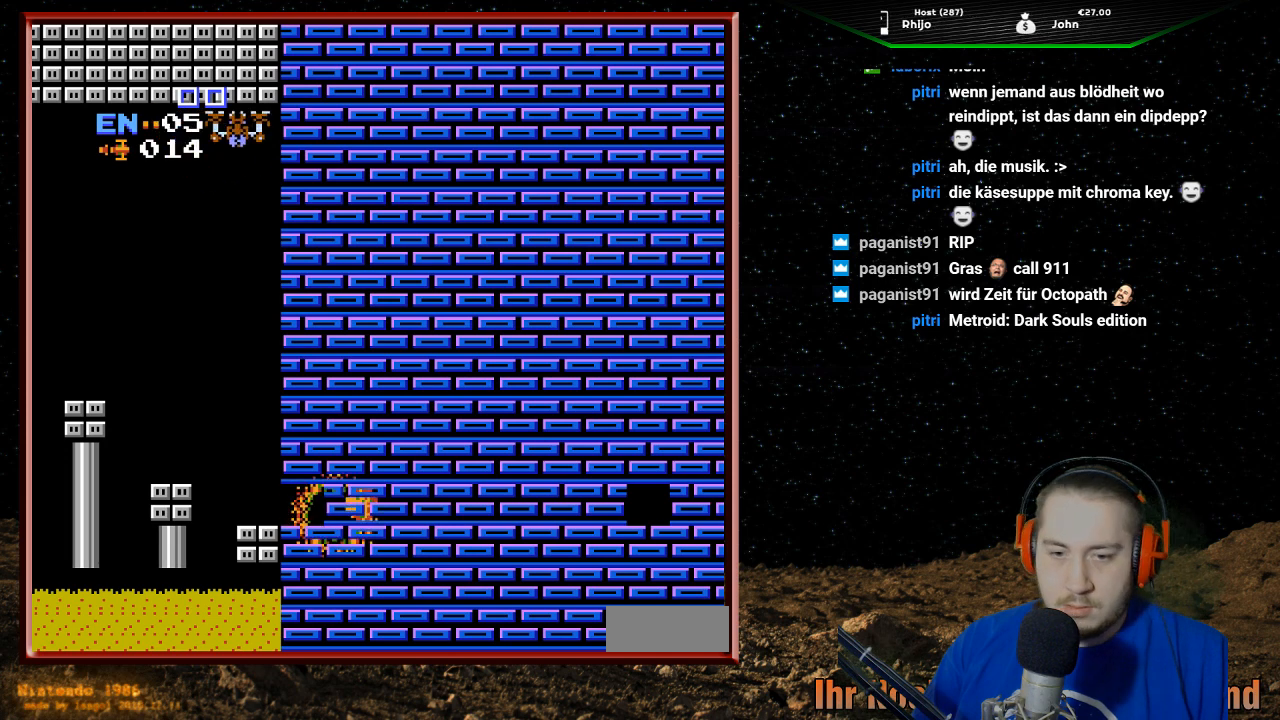
{"buttons": ["DPAD_LEFT"], "events": [[267, "DPAD_RIGHT", "up"], [400, "DPAD_LEFT", "down"]]}
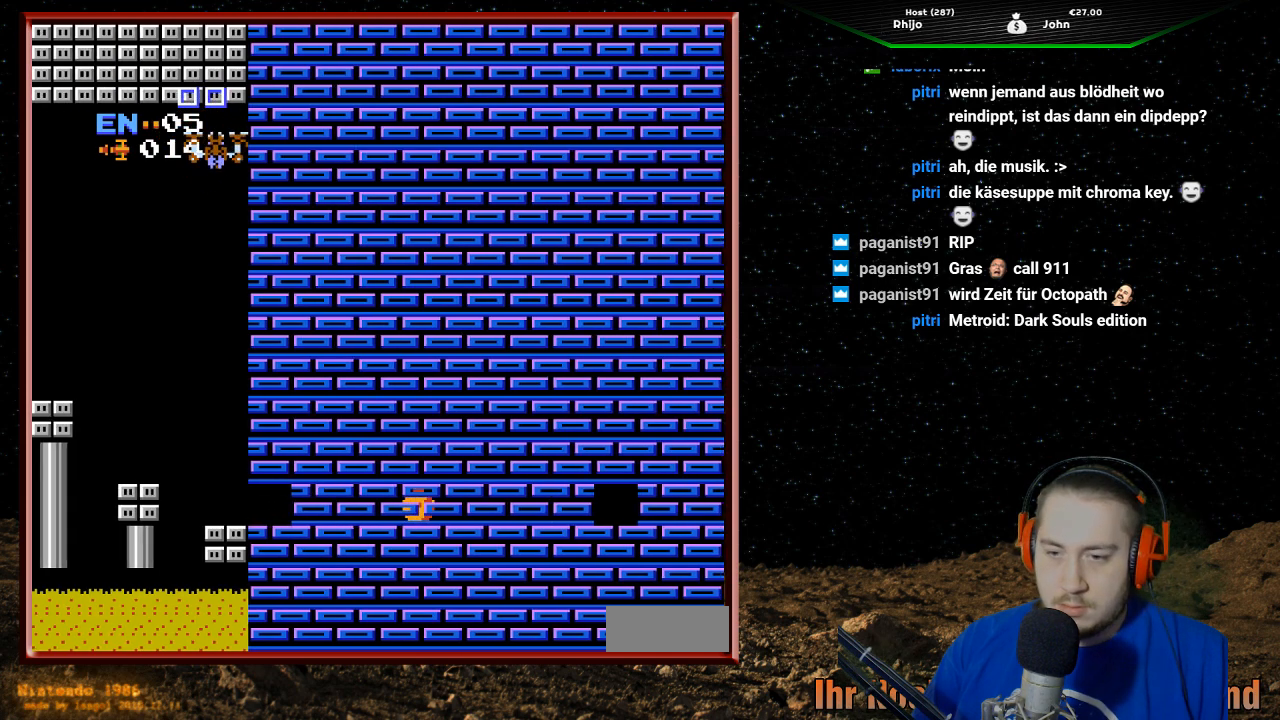
{"buttons": ["DPAD_LEFT"], "events": [[333, "DPAD_LEFT", "up"], [500, "DPAD_LEFT", "down"]]}
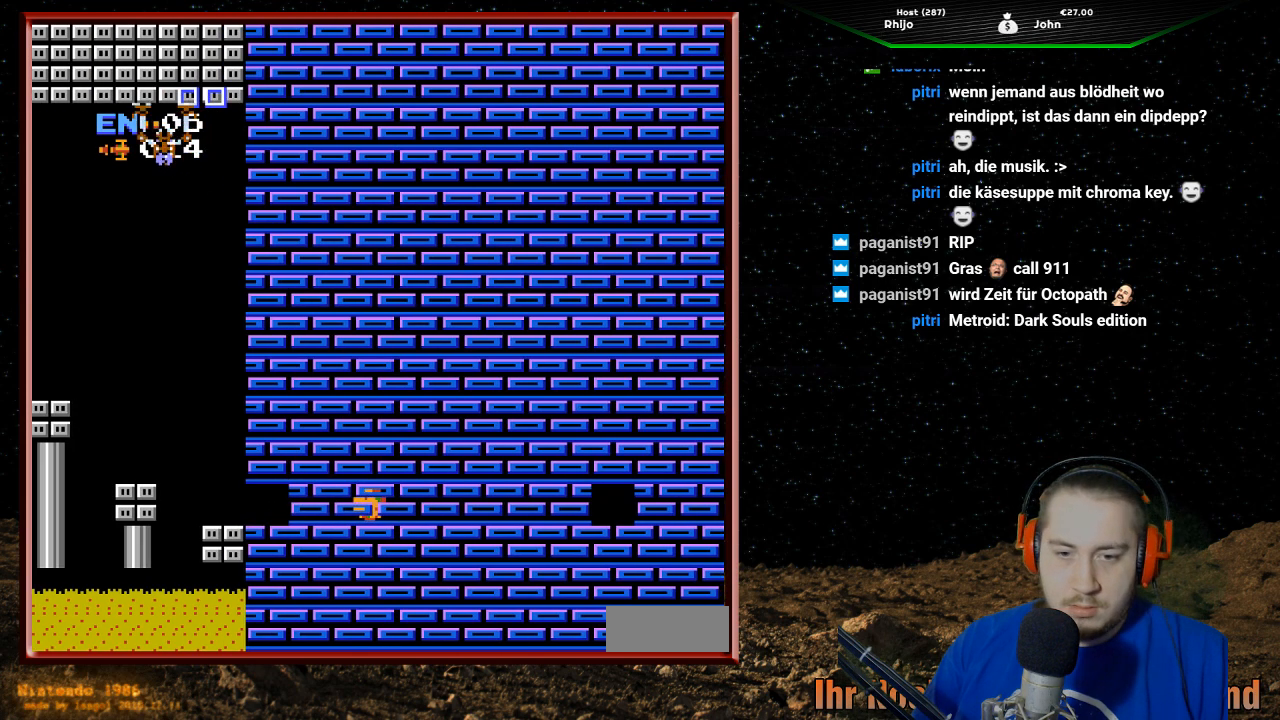
{"buttons": ["DPAD_LEFT"], "events": []}
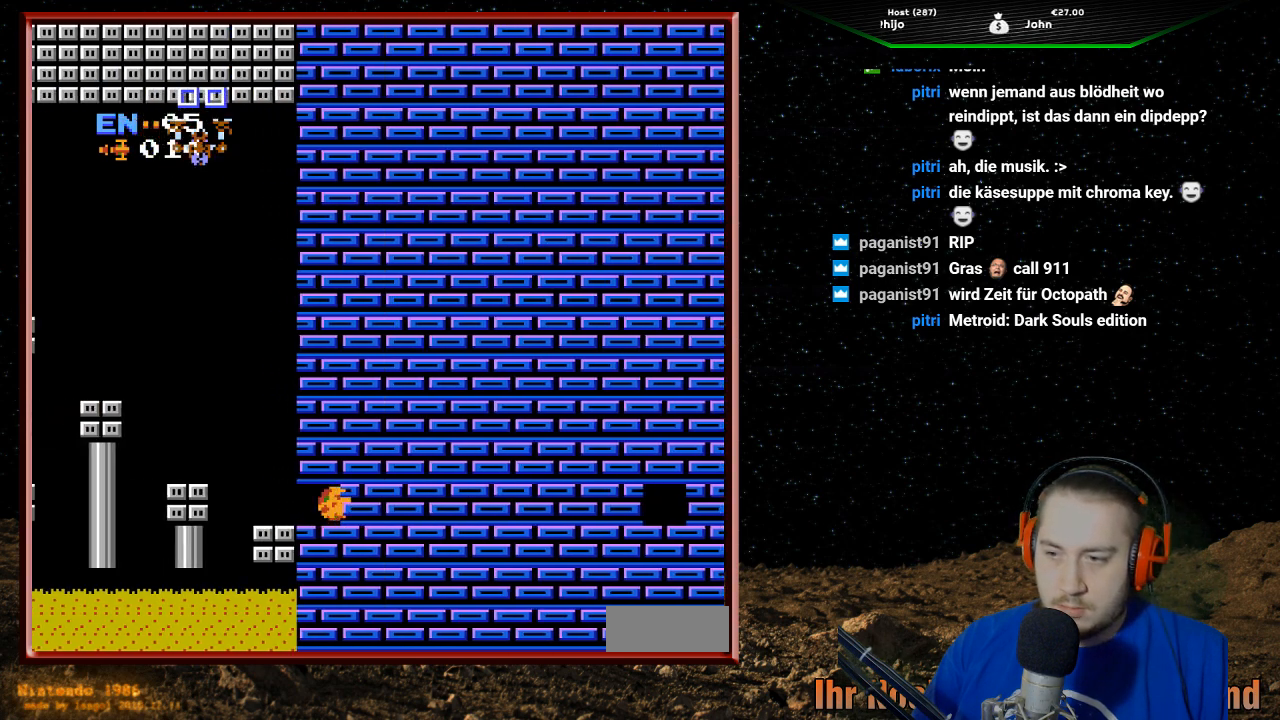
{"buttons": ["DPAD_LEFT"], "events": [[33, "DPAD_LEFT", "up"], [200, "DPAD_UP", "down"], [367, "DPAD_UP", "up"], [433, "DPAD_LEFT", "down"]]}
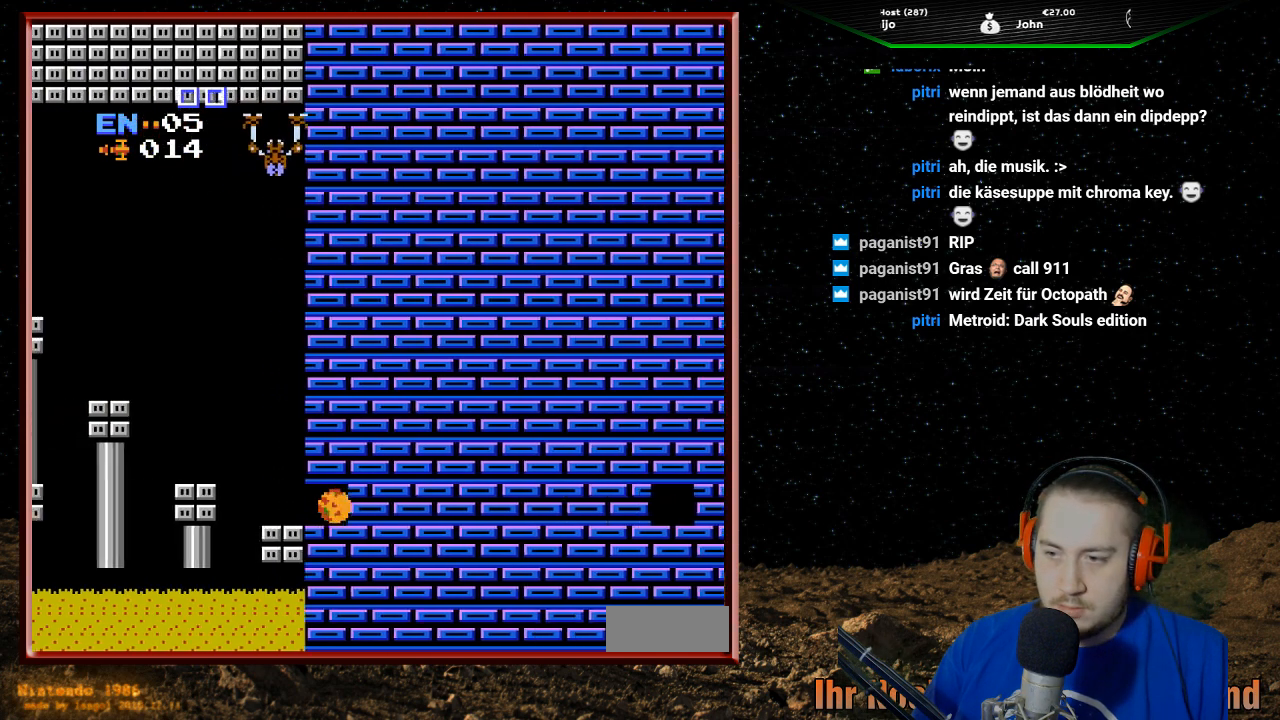
{"buttons": ["DPAD_LEFT"], "events": [[200, "DPAD_LEFT", "up"], [233, "DPAD_LEFT", "down"], [333, "DPAD_LEFT", "up"], [367, "DPAD_LEFT", "down"], [433, "DPAD_LEFT", "up"], [467, "DPAD_LEFT", "down"]]}
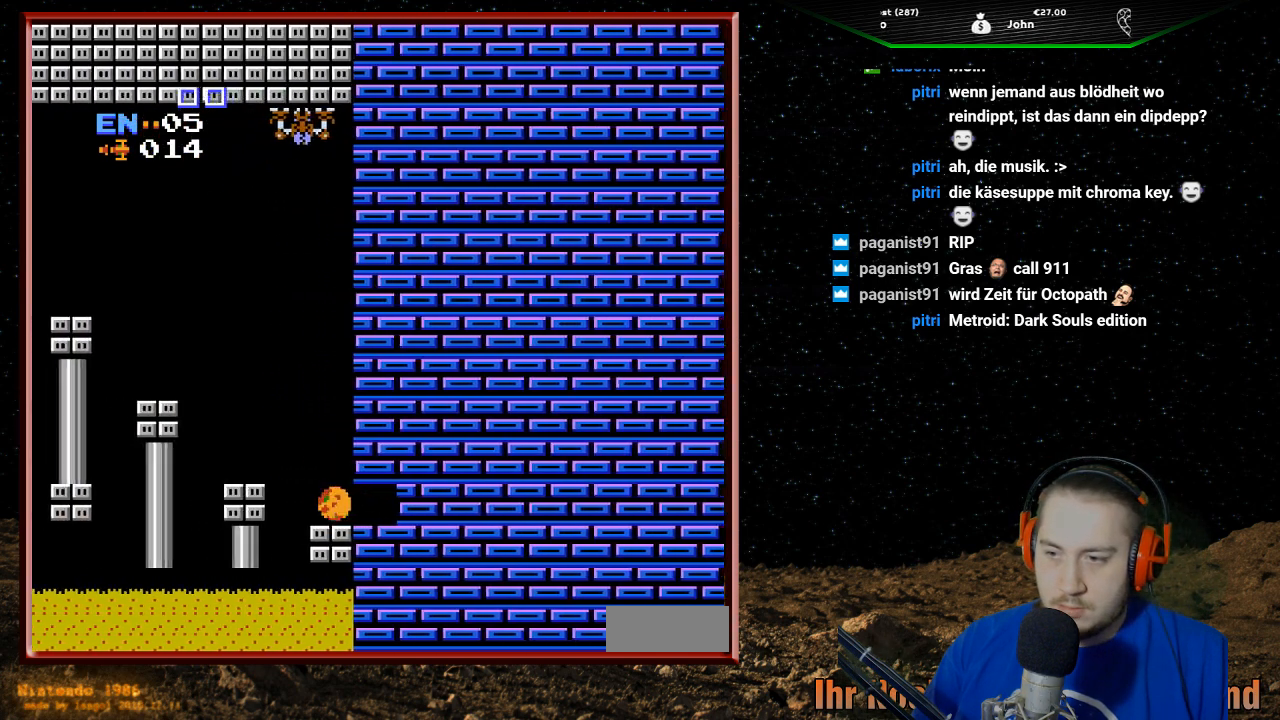
{"buttons": ["B", "DPAD_UP"], "events": [[67, "DPAD_LEFT", "up"], [200, "DPAD_UP", "down"], [333, "B", "down"], [433, "B", "up"], [500, "B", "down"]]}
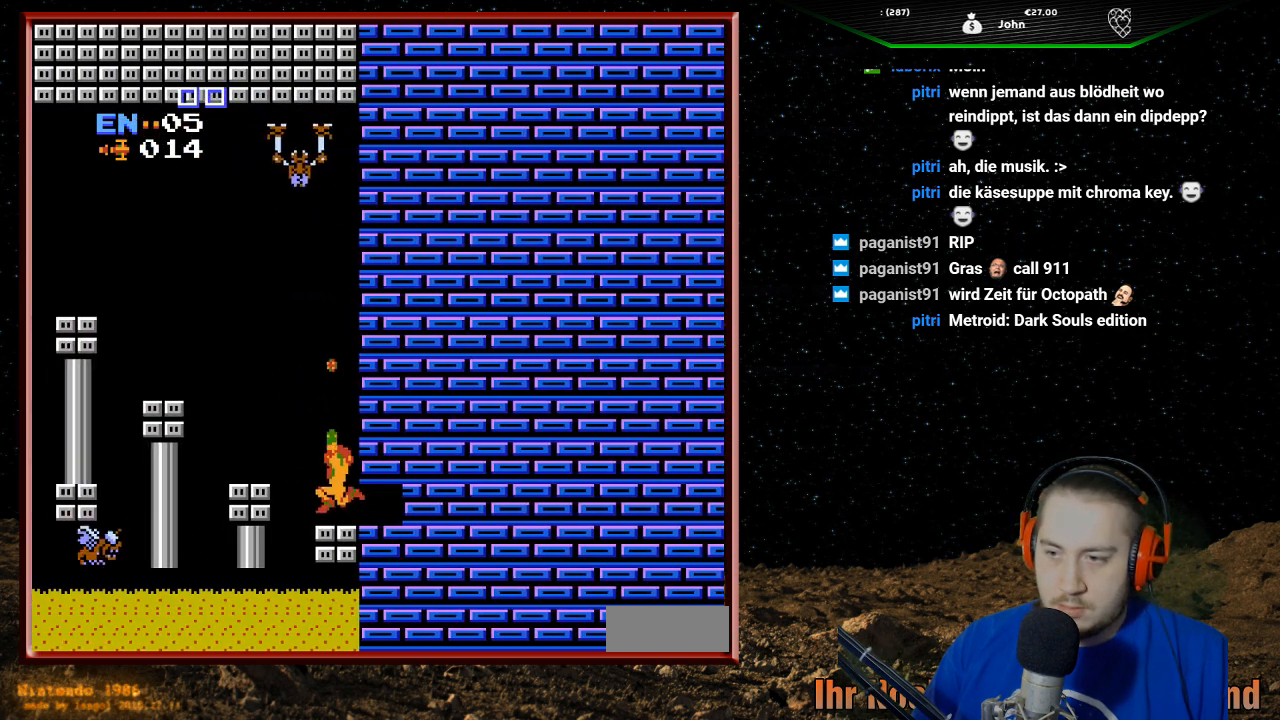
{"buttons": ["B", "DPAD_UP"], "events": [[100, "B", "up"], [167, "B", "down"], [267, "B", "up"], [333, "B", "down"], [433, "B", "up"], [500, "B", "down"]]}
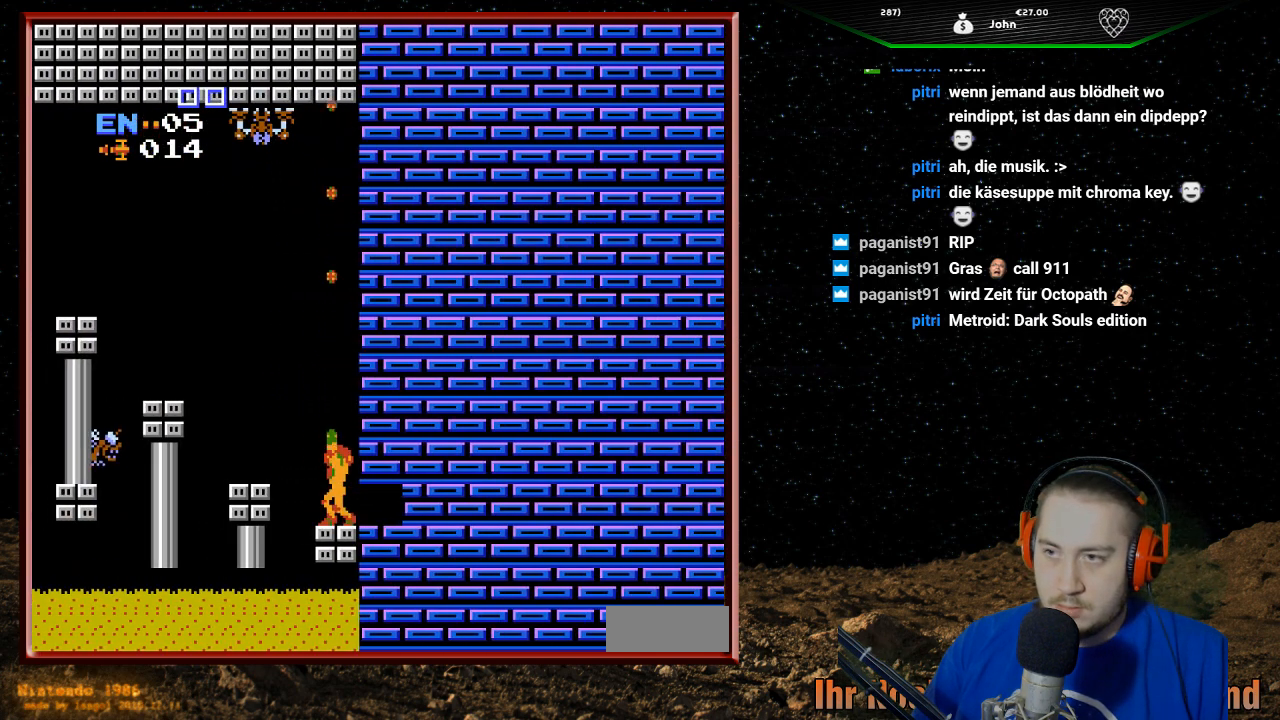
{"buttons": ["DPAD_UP"], "events": [[100, "B", "up"], [167, "B", "down"], [267, "B", "up"], [367, "B", "down"], [467, "B", "up"]]}
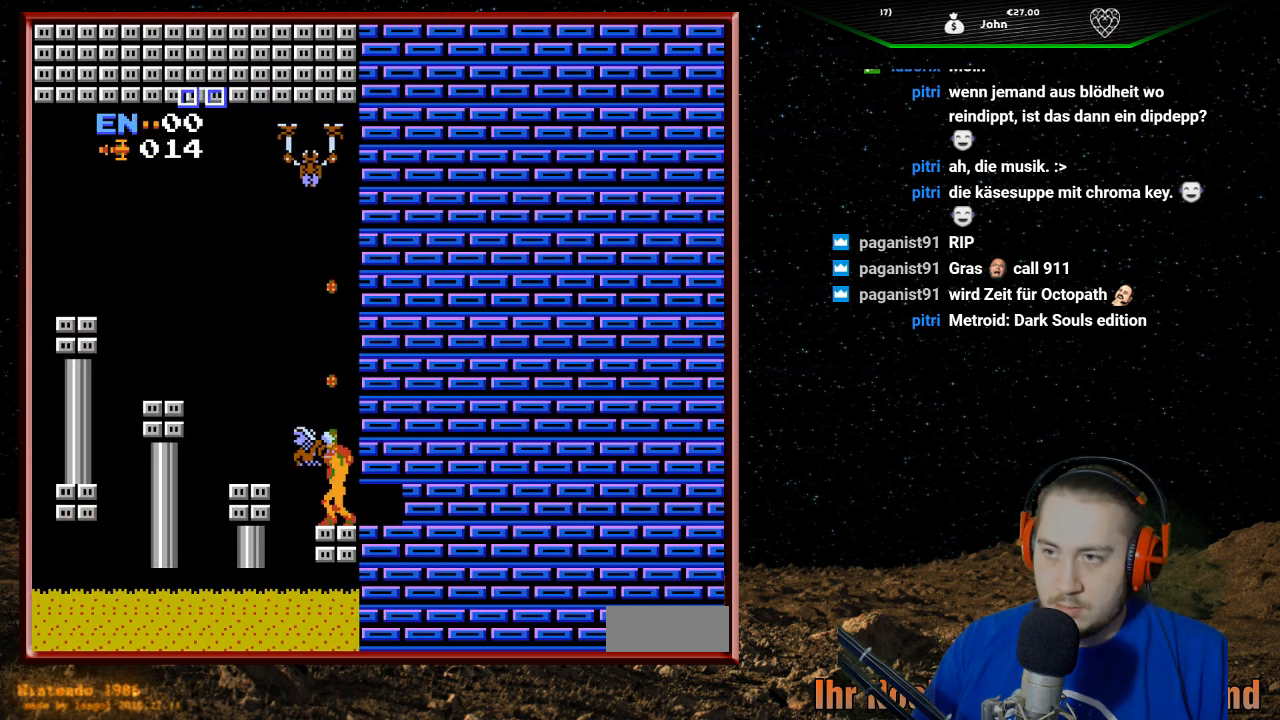
{"buttons": [], "events": [[33, "B", "down"], [133, "B", "up"], [167, "B", "down"], [267, "B", "up"], [367, "B", "down"], [433, "DPAD_UP", "up"], [467, "B", "up"]]}